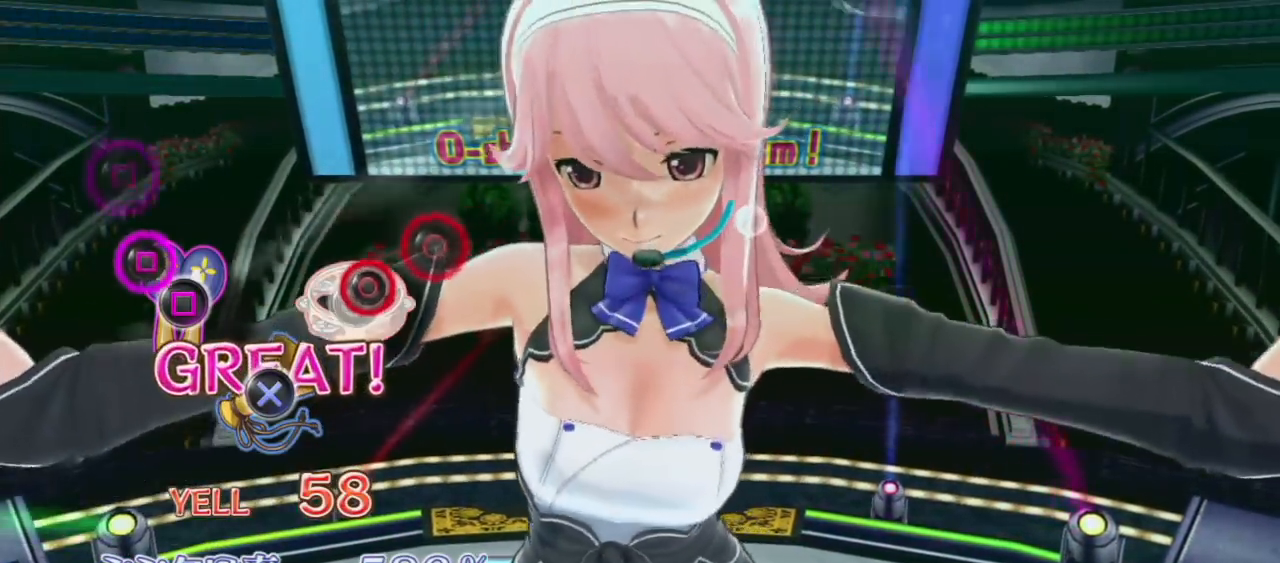
Gameplay with a controller (PlayStation layout); each line is a JSON object with the inputs held at the frame after it. "events" lists button and stick changes between this image and that frame as [ms after this image, input, new state], when the widget could be followed in between. Not read: L3 R3.
{"buttons": ["CIRCLE"], "left_stick": "center", "right_stick": "center", "events": [[50, "CIRCLE", "down"], [150, "CIRCLE", "up"], [250, "SQUARE", "down"], [317, "SQUARE", "up"], [400, "CIRCLE", "down"]]}
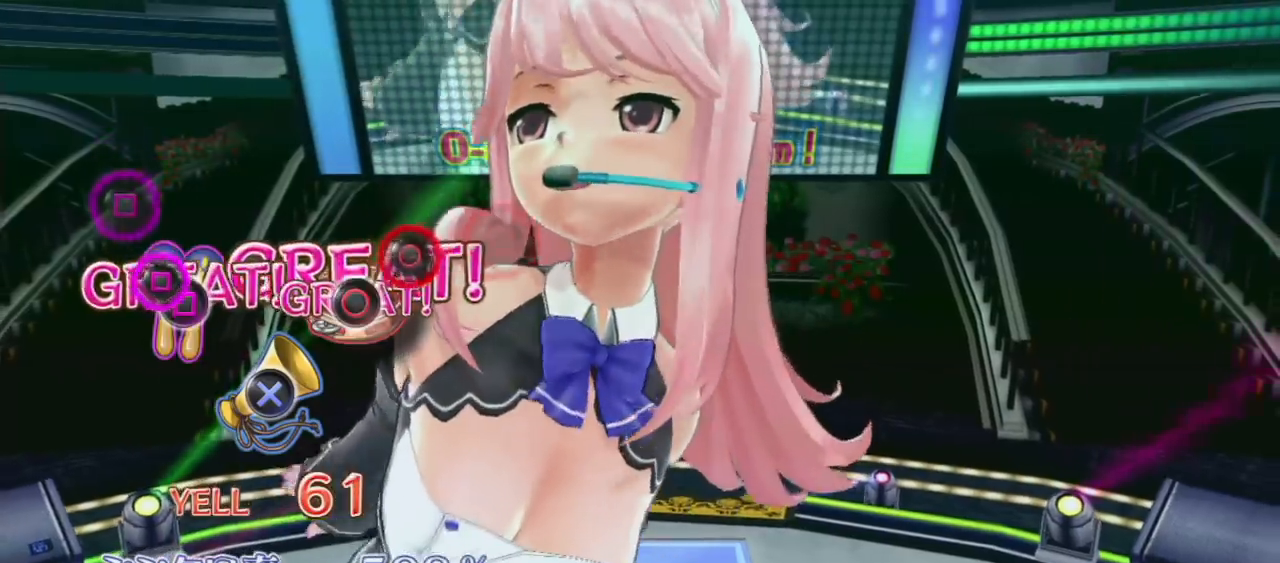
{"buttons": ["SQUARE"], "left_stick": "center", "right_stick": "center", "events": [[17, "CIRCLE", "up"], [83, "SQUARE", "down"], [183, "SQUARE", "up"], [300, "CIRCLE", "down"], [433, "CIRCLE", "up"], [483, "SQUARE", "down"]]}
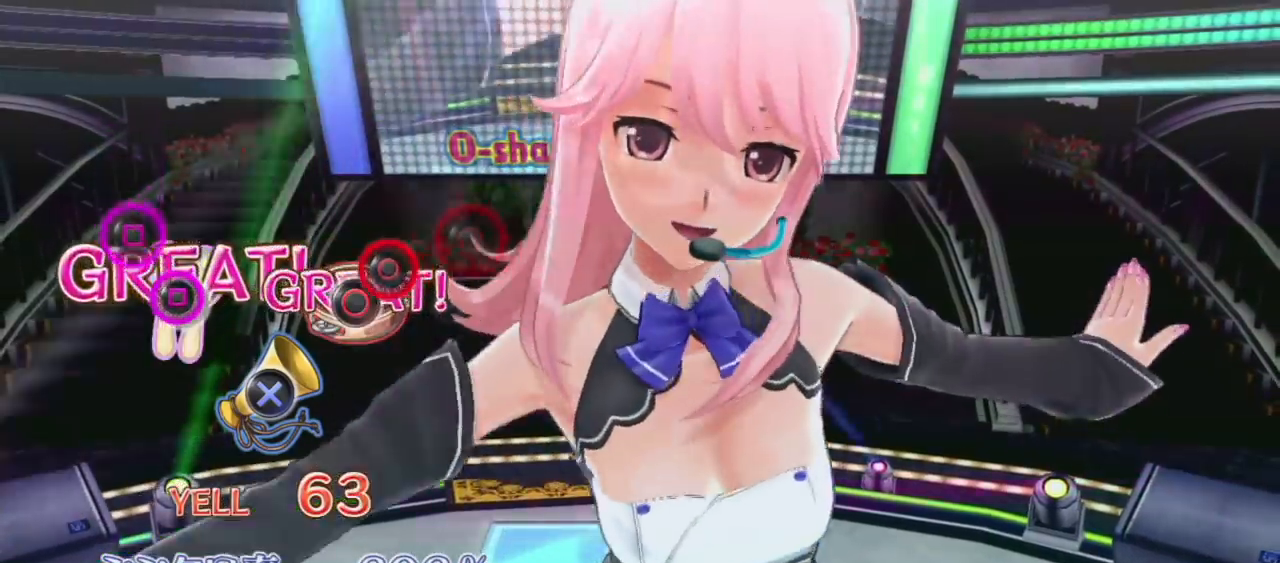
{"buttons": [], "left_stick": "center", "right_stick": "center", "events": [[83, "SQUARE", "up"], [167, "CIRCLE", "down"], [283, "CIRCLE", "up"], [350, "SQUARE", "down"], [450, "SQUARE", "up"]]}
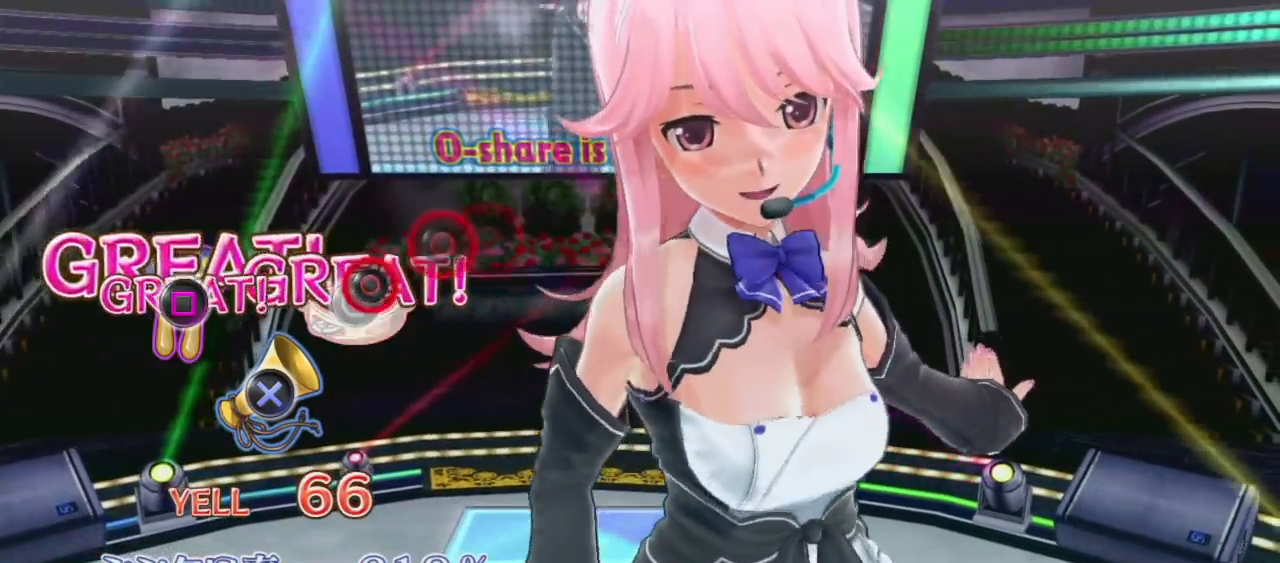
{"buttons": ["CIRCLE"], "left_stick": "center", "right_stick": "center", "events": [[50, "CIRCLE", "down"], [200, "CIRCLE", "up"], [433, "CIRCLE", "down"]]}
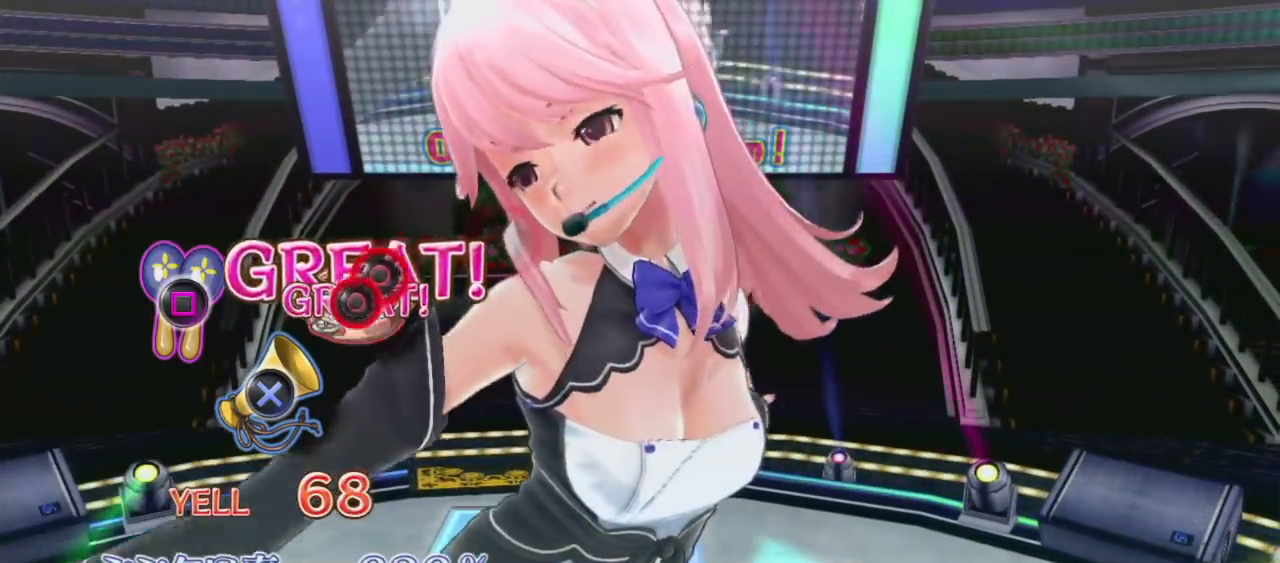
{"buttons": [], "left_stick": "center", "right_stick": "center", "events": [[33, "CIRCLE", "up"], [117, "CIRCLE", "down"], [233, "CIRCLE", "up"]]}
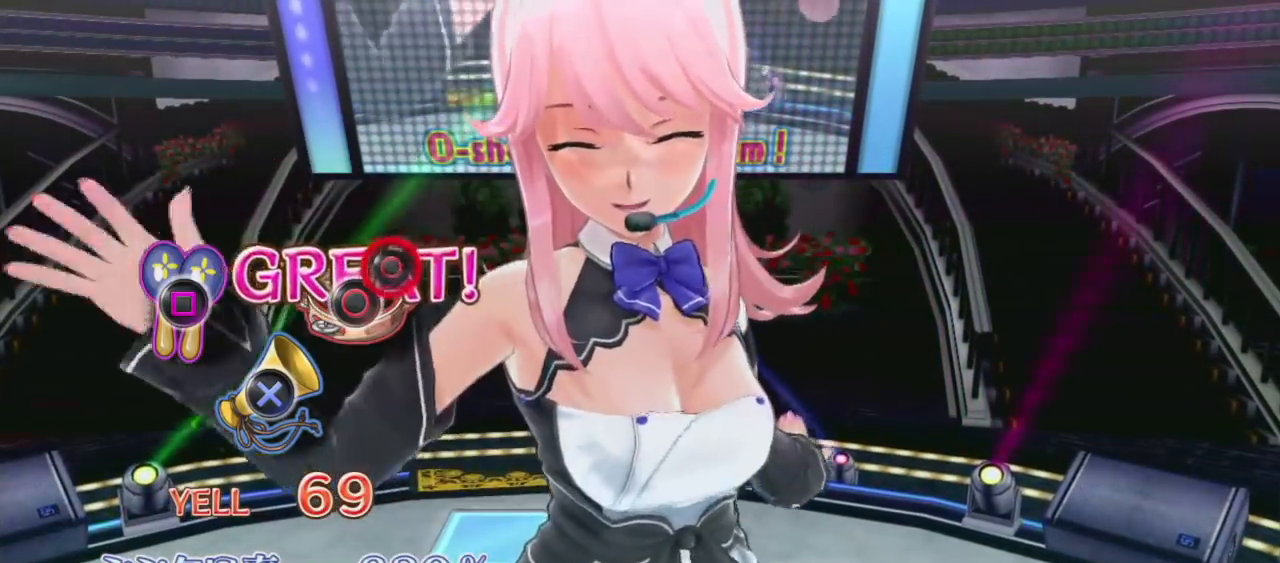
{"buttons": [], "left_stick": "center", "right_stick": "center", "events": [[217, "CIRCLE", "down"], [333, "CIRCLE", "up"]]}
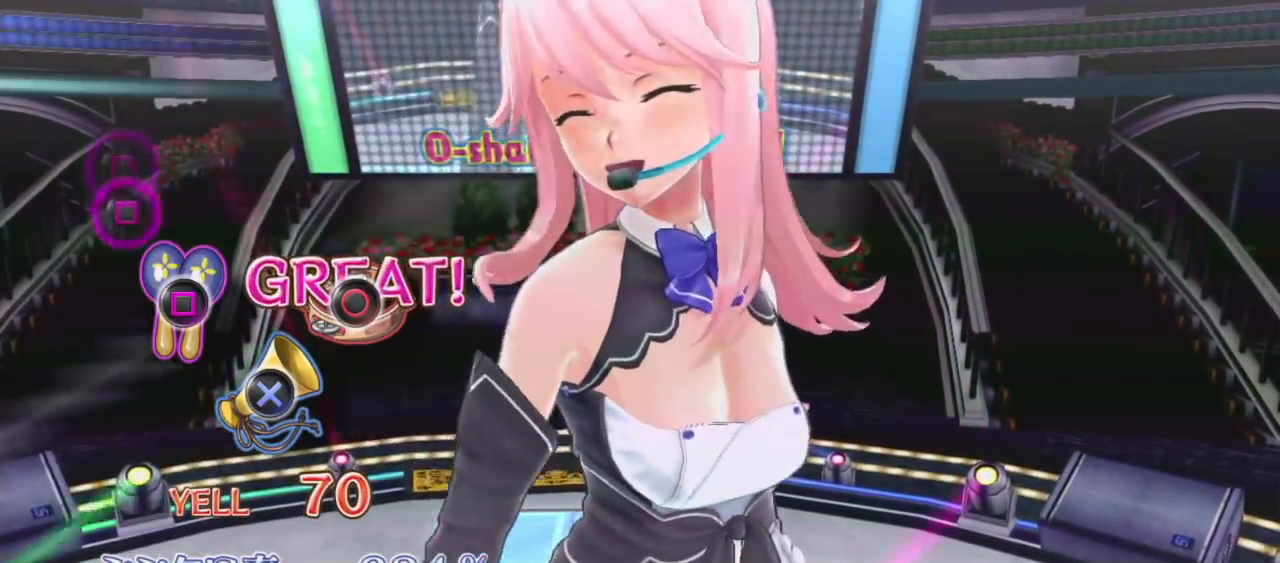
{"buttons": ["SQUARE"], "left_stick": "center", "right_stick": "center", "events": [[433, "SQUARE", "down"]]}
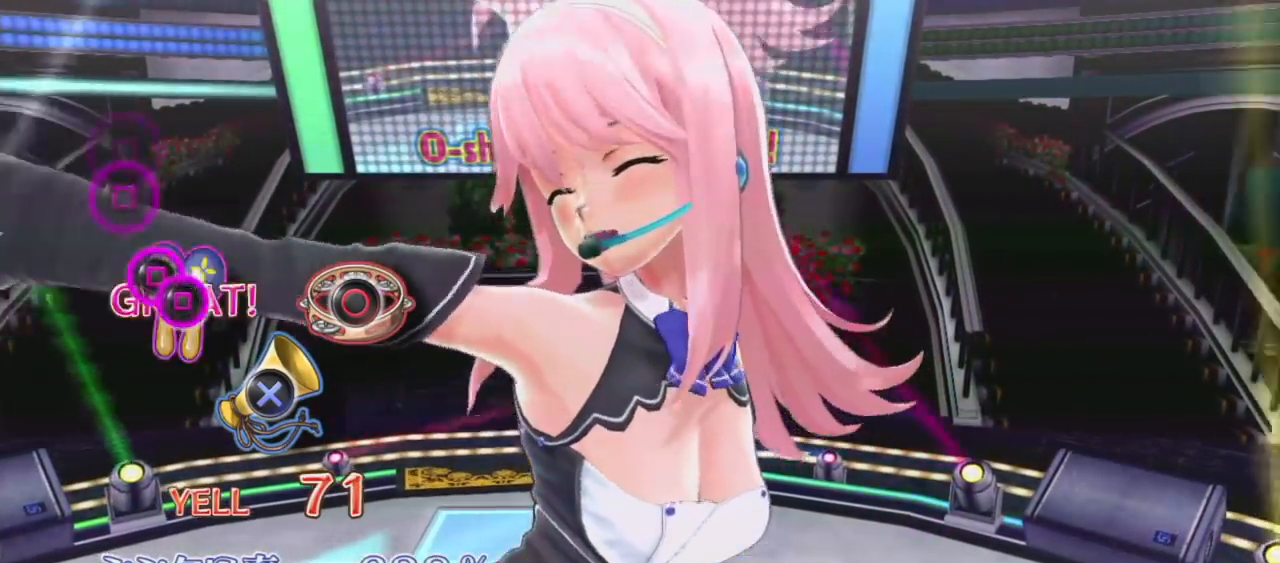
{"buttons": ["SQUARE"], "left_stick": "center", "right_stick": "center", "events": [[17, "SQUARE", "up"], [117, "SQUARE", "down"], [233, "SQUARE", "up"], [483, "SQUARE", "down"]]}
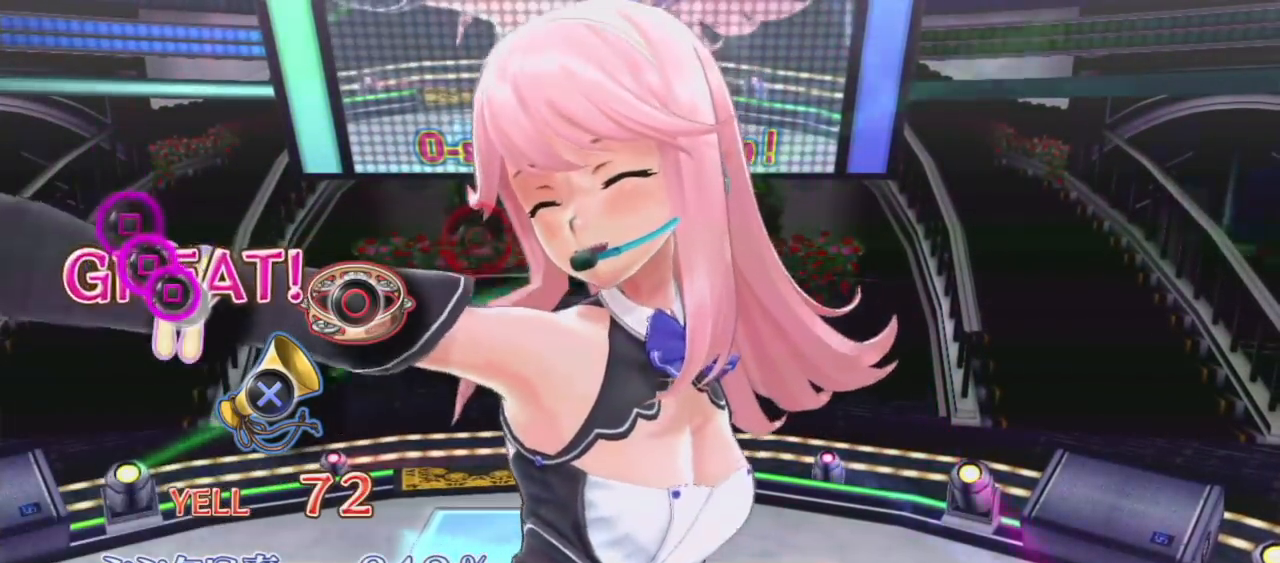
{"buttons": [], "left_stick": "center", "right_stick": "center", "events": [[100, "SQUARE", "up"], [167, "SQUARE", "down"], [267, "SQUARE", "up"], [333, "SQUARE", "down"], [450, "SQUARE", "up"]]}
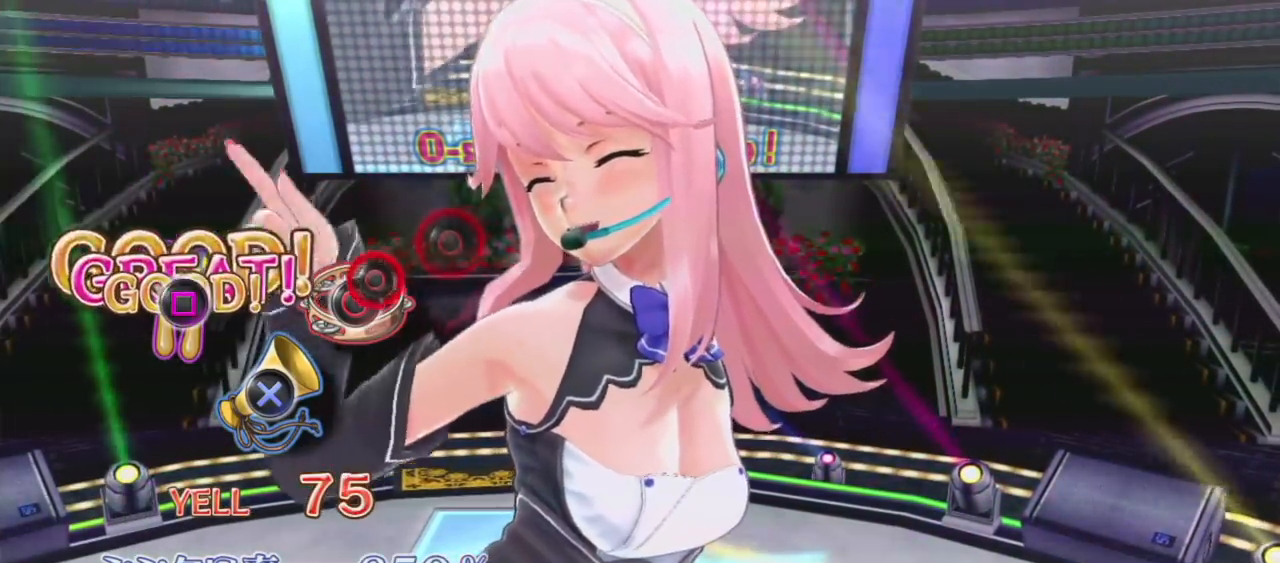
{"buttons": ["CIRCLE"], "left_stick": "center", "right_stick": "center", "events": [[67, "CIRCLE", "down"], [183, "CIRCLE", "up"], [450, "CIRCLE", "down"]]}
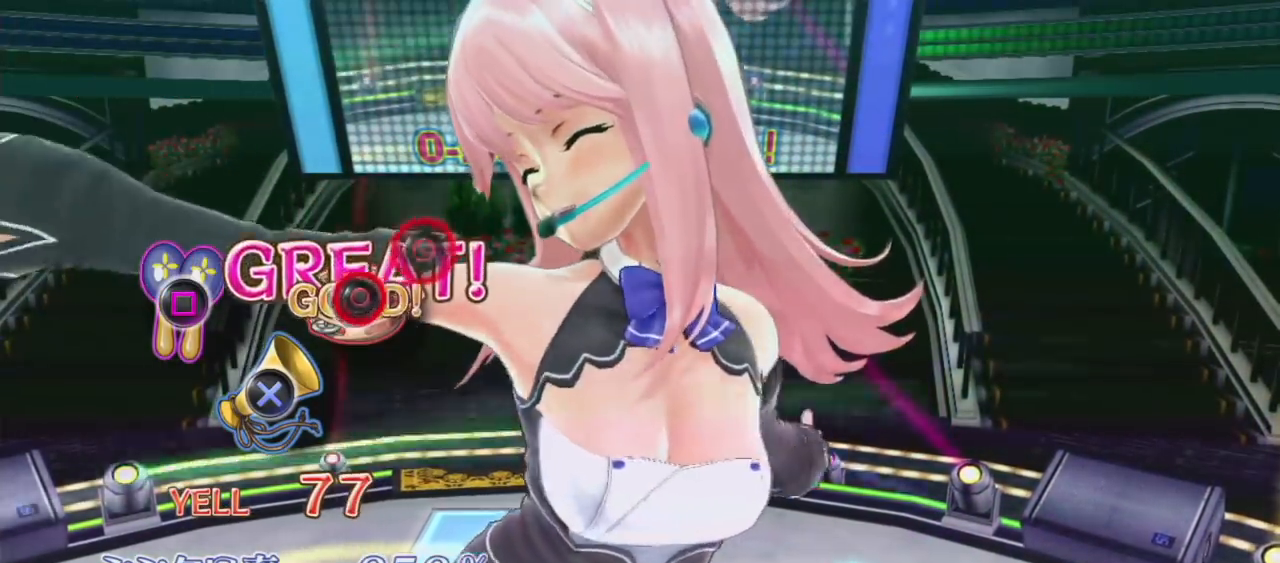
{"buttons": [], "left_stick": "center", "right_stick": "center", "events": [[50, "CIRCLE", "up"], [317, "CIRCLE", "down"], [433, "CIRCLE", "up"]]}
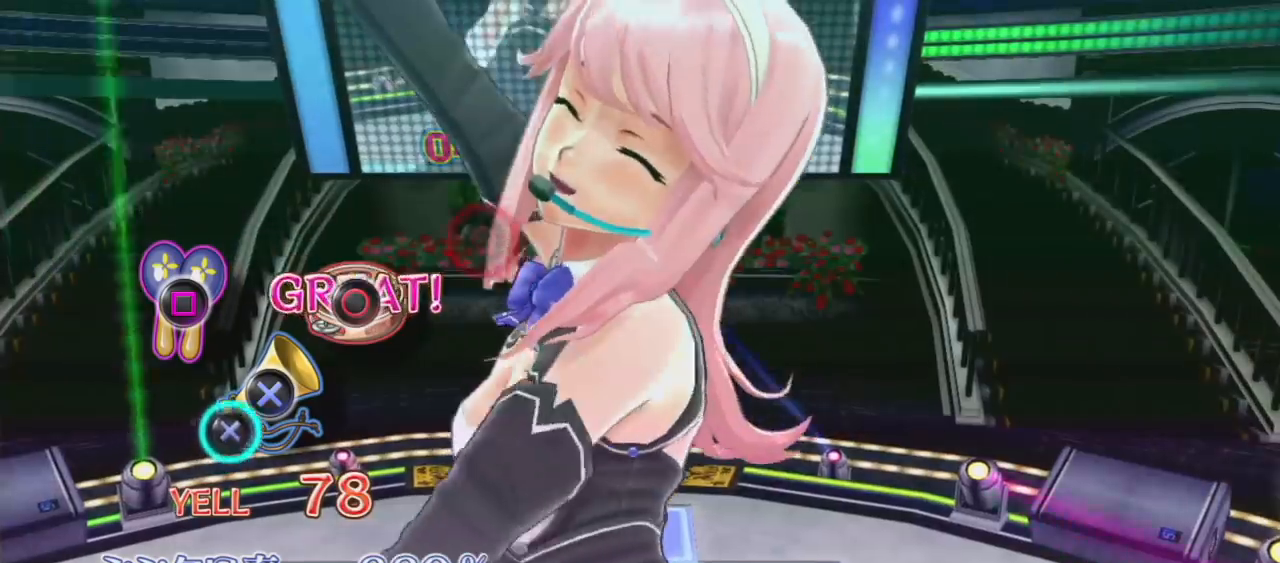
{"buttons": [], "left_stick": "center", "right_stick": "center", "events": [[233, "CROSS", "down"], [333, "CROSS", "up"]]}
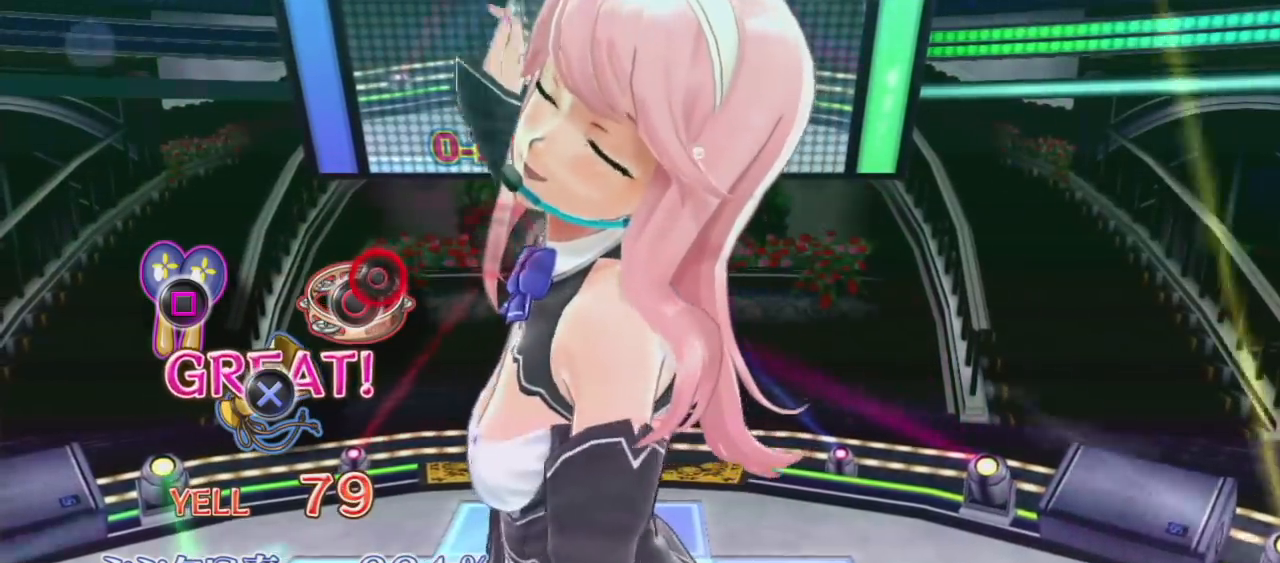
{"buttons": [], "left_stick": "center", "right_stick": "center", "events": [[83, "CIRCLE", "down"], [200, "CIRCLE", "up"]]}
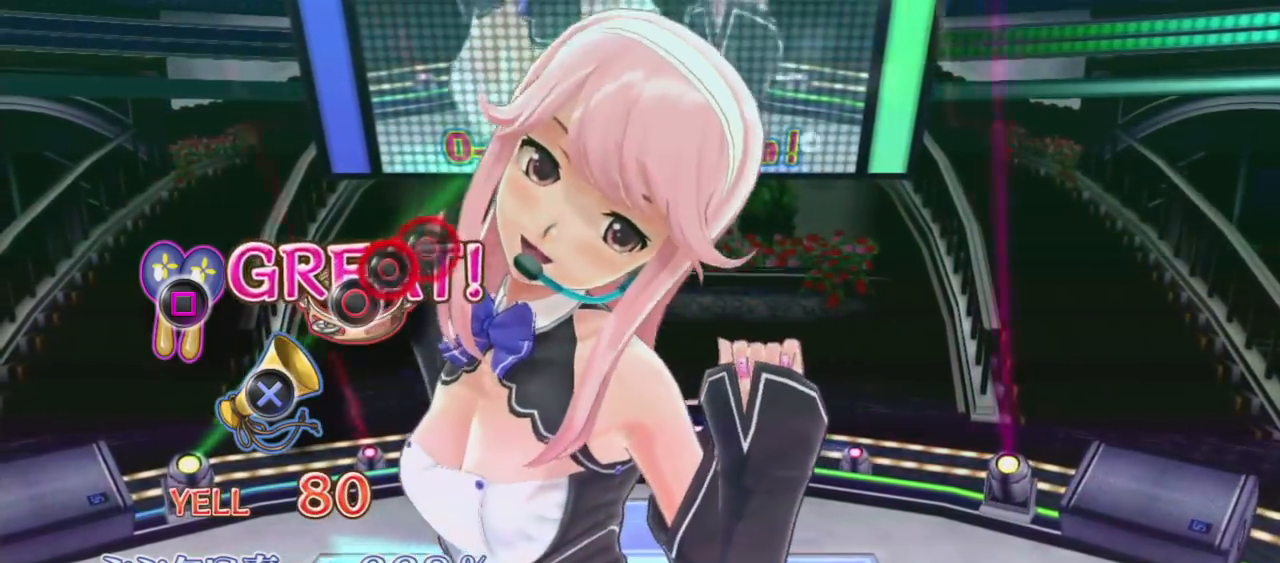
{"buttons": [], "left_stick": "center", "right_stick": "center", "events": [[167, "CIRCLE", "down"], [283, "CIRCLE", "up"], [383, "CIRCLE", "down"], [483, "CIRCLE", "up"]]}
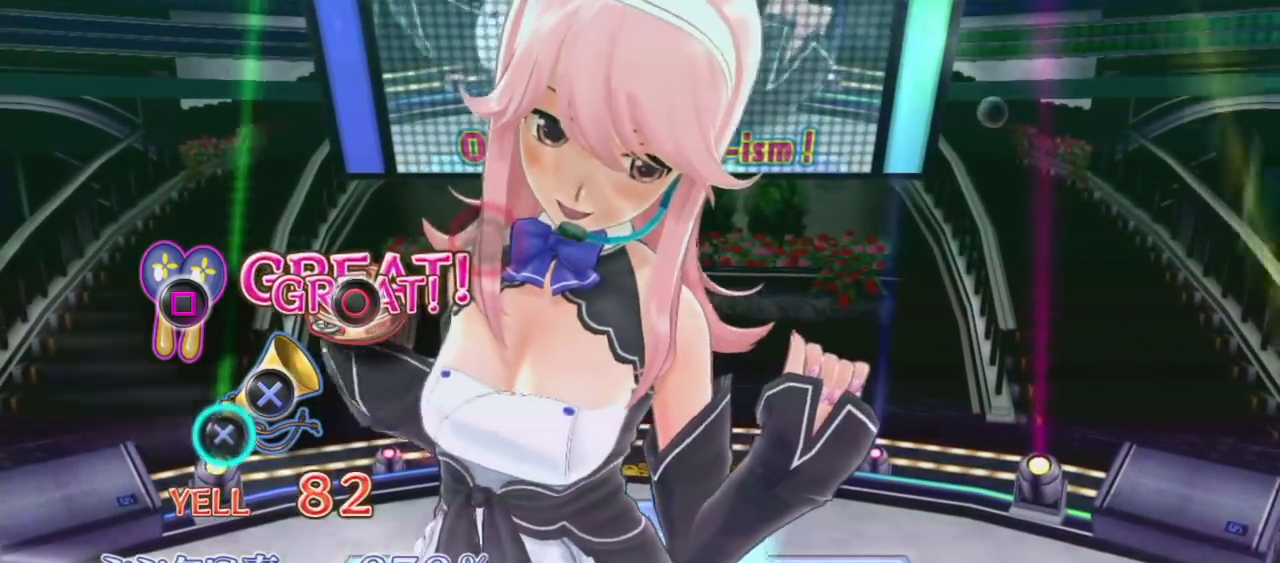
{"buttons": [], "left_stick": "center", "right_stick": "center", "events": [[233, "CROSS", "down"], [367, "CROSS", "up"]]}
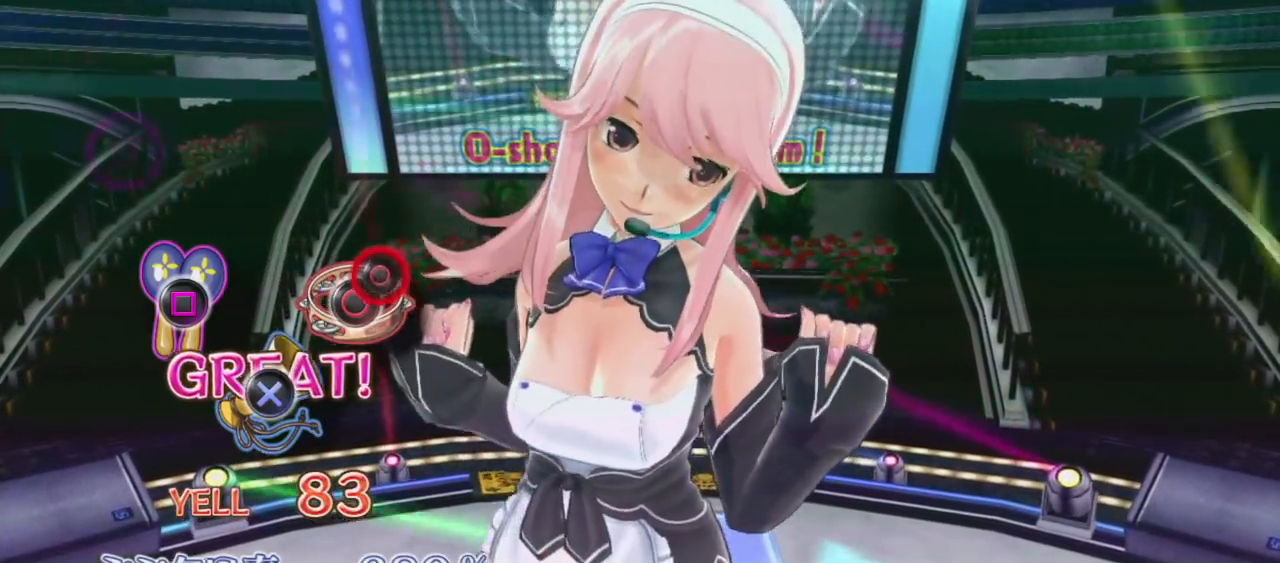
{"buttons": [], "left_stick": "center", "right_stick": "center", "events": [[117, "CIRCLE", "down"], [267, "CIRCLE", "up"]]}
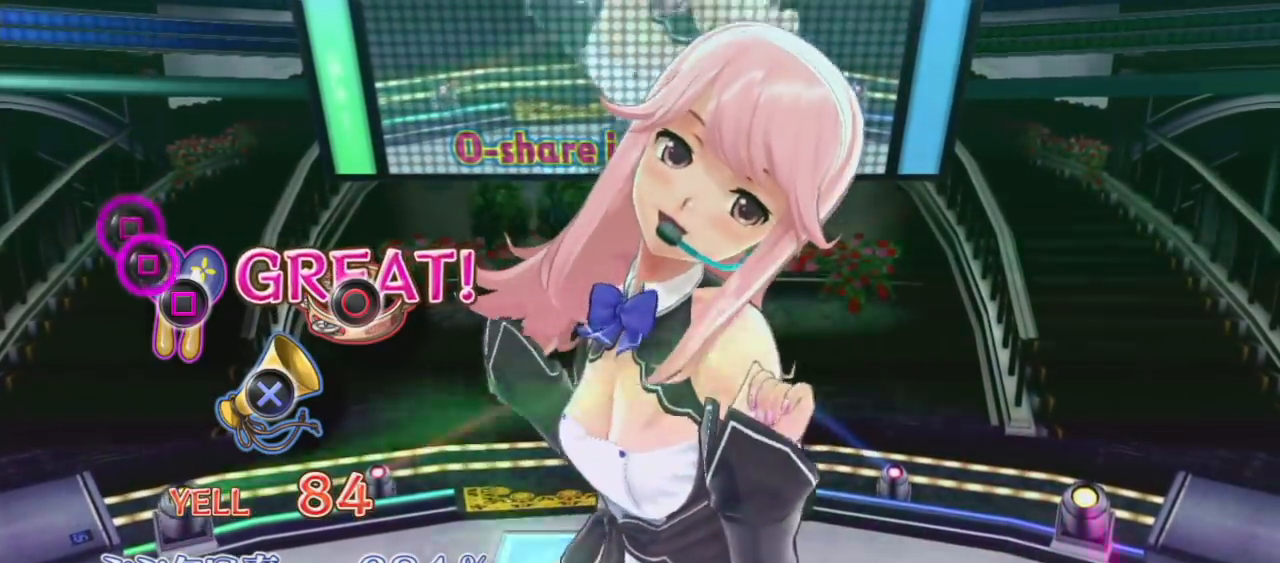
{"buttons": [], "left_stick": "center", "right_stick": "center", "events": [[200, "SQUARE", "down"], [283, "SQUARE", "up"], [367, "SQUARE", "down"], [467, "SQUARE", "up"]]}
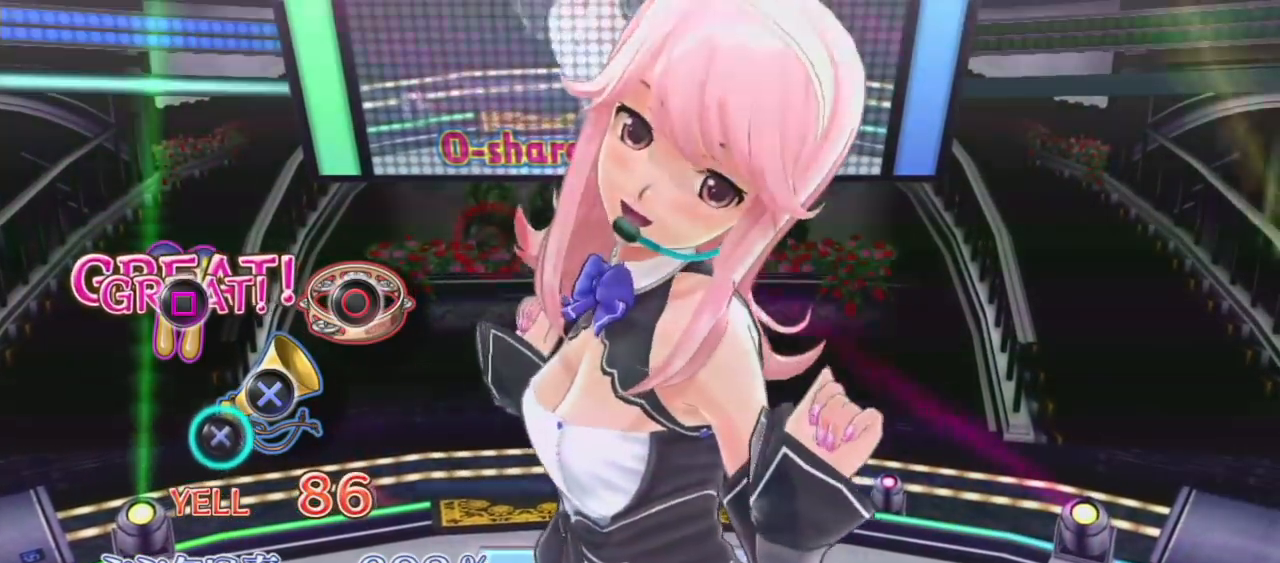
{"buttons": [], "left_stick": "center", "right_stick": "center", "events": [[250, "CROSS", "down"], [383, "CROSS", "up"]]}
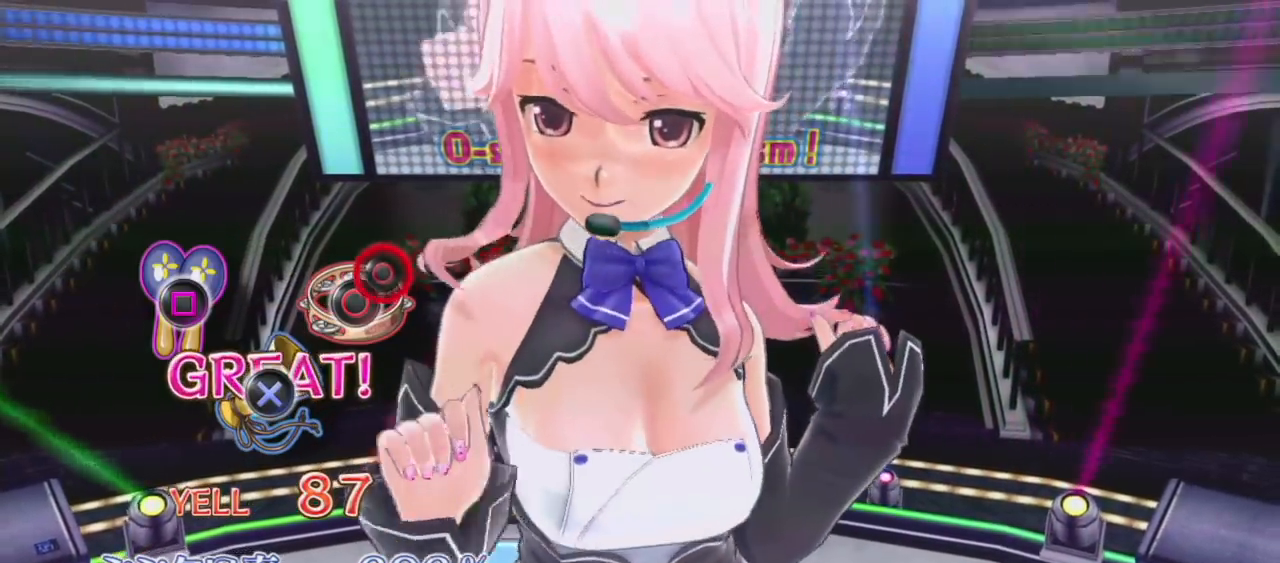
{"buttons": [], "left_stick": "center", "right_stick": "center", "events": [[133, "CIRCLE", "down"], [250, "CIRCLE", "up"]]}
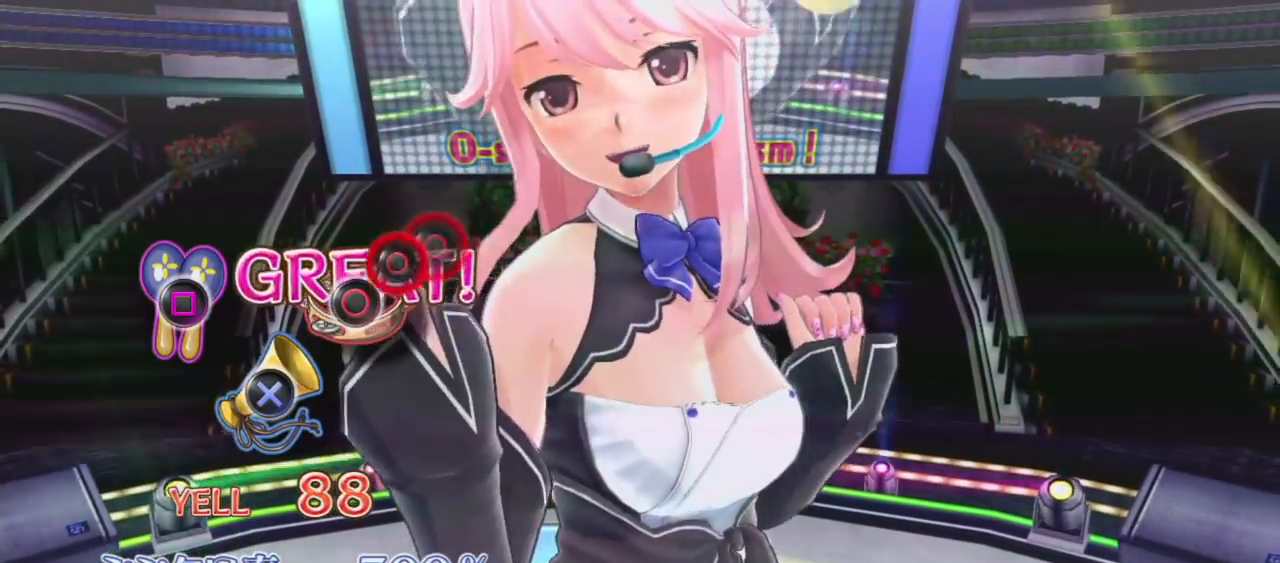
{"buttons": [], "left_stick": "center", "right_stick": "center", "events": [[200, "CIRCLE", "down"], [283, "CIRCLE", "up"], [383, "CIRCLE", "down"], [500, "CIRCLE", "up"]]}
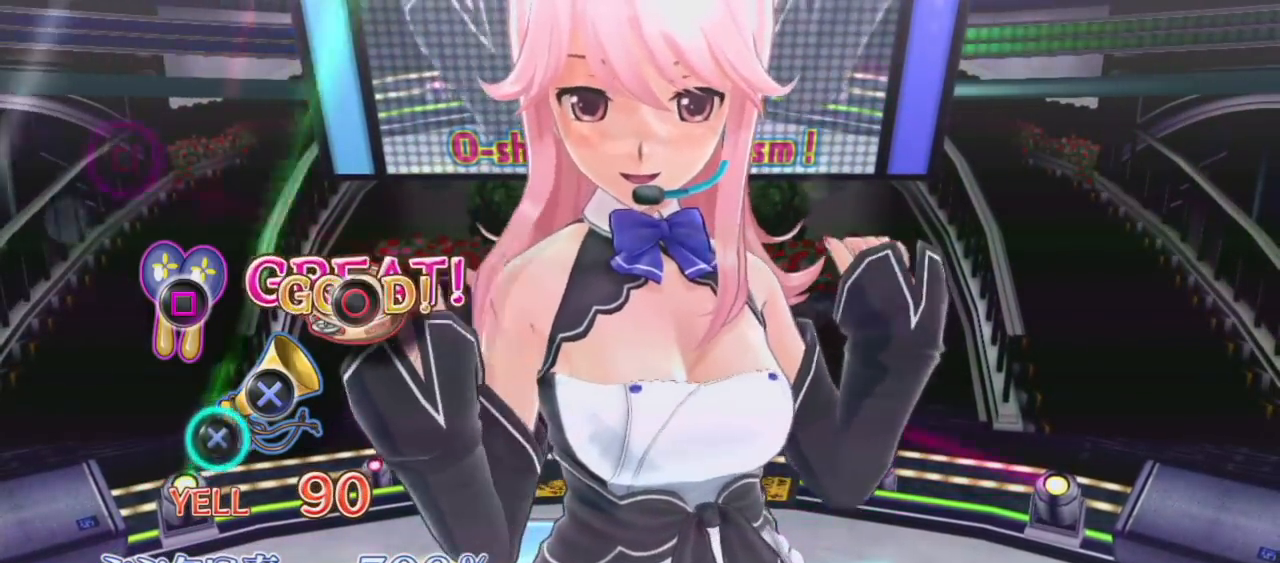
{"buttons": [], "left_stick": "center", "right_stick": "center", "events": [[283, "CROSS", "down"], [383, "CROSS", "up"]]}
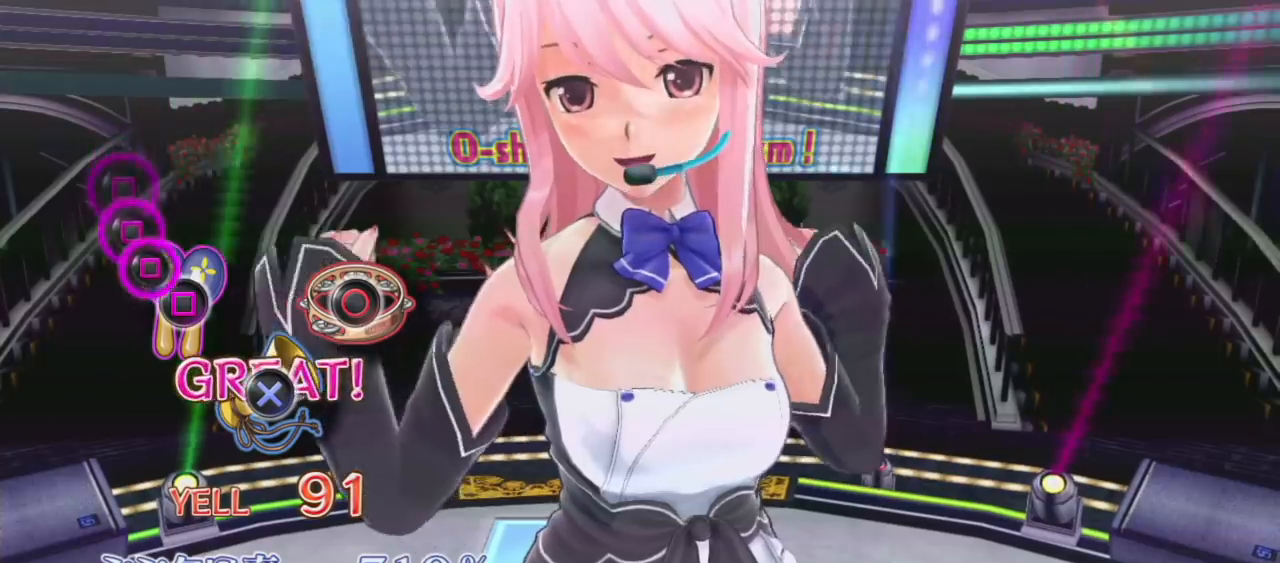
{"buttons": [], "left_stick": "center", "right_stick": "center", "events": [[150, "SQUARE", "down"], [250, "SQUARE", "up"], [333, "SQUARE", "down"], [417, "SQUARE", "up"]]}
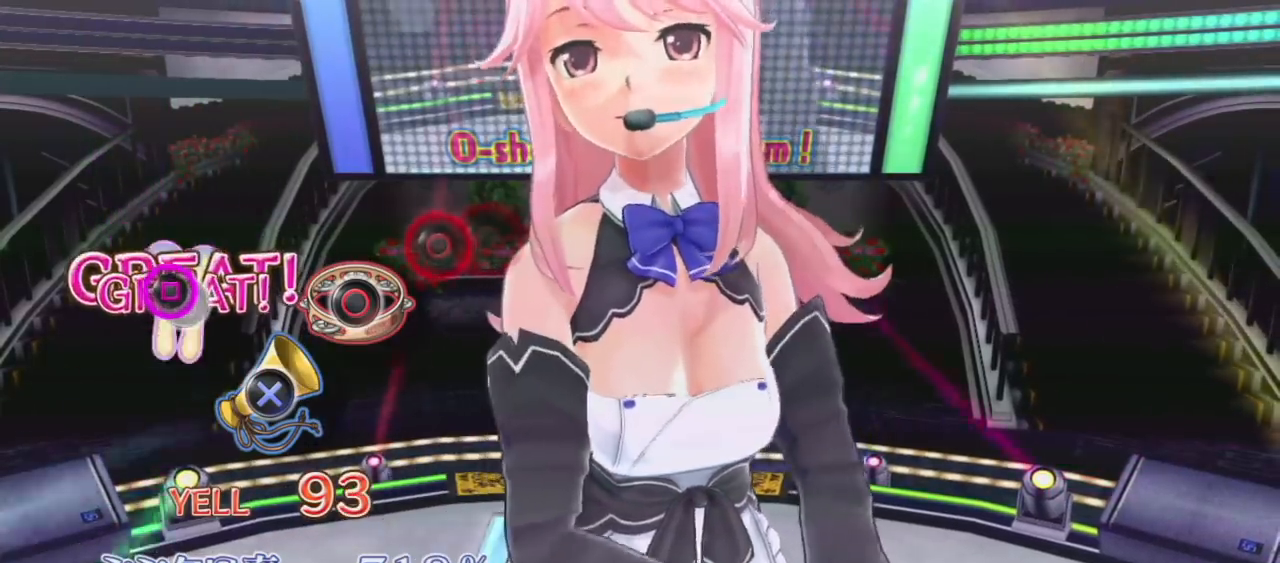
{"buttons": ["CIRCLE"], "left_stick": "center", "right_stick": "center", "events": [[17, "SQUARE", "down"], [133, "SQUARE", "up"], [433, "CIRCLE", "down"]]}
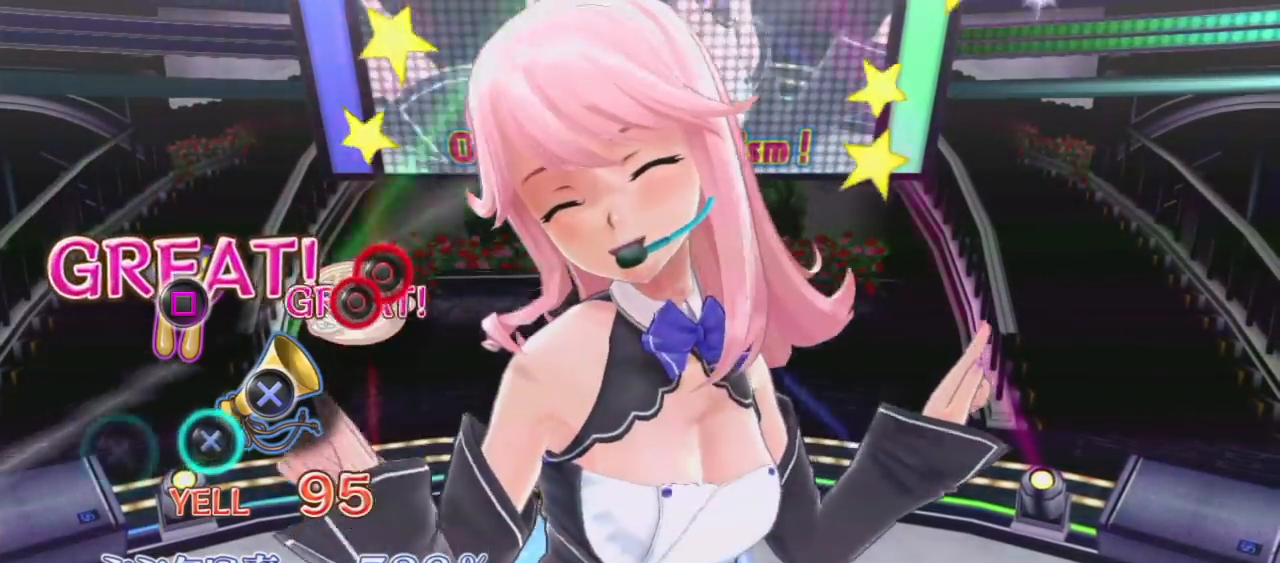
{"buttons": [], "left_stick": "center", "right_stick": "center", "events": [[17, "CIRCLE", "up"], [100, "CIRCLE", "down"], [200, "CIRCLE", "up"], [333, "CROSS", "down"], [433, "CROSS", "up"]]}
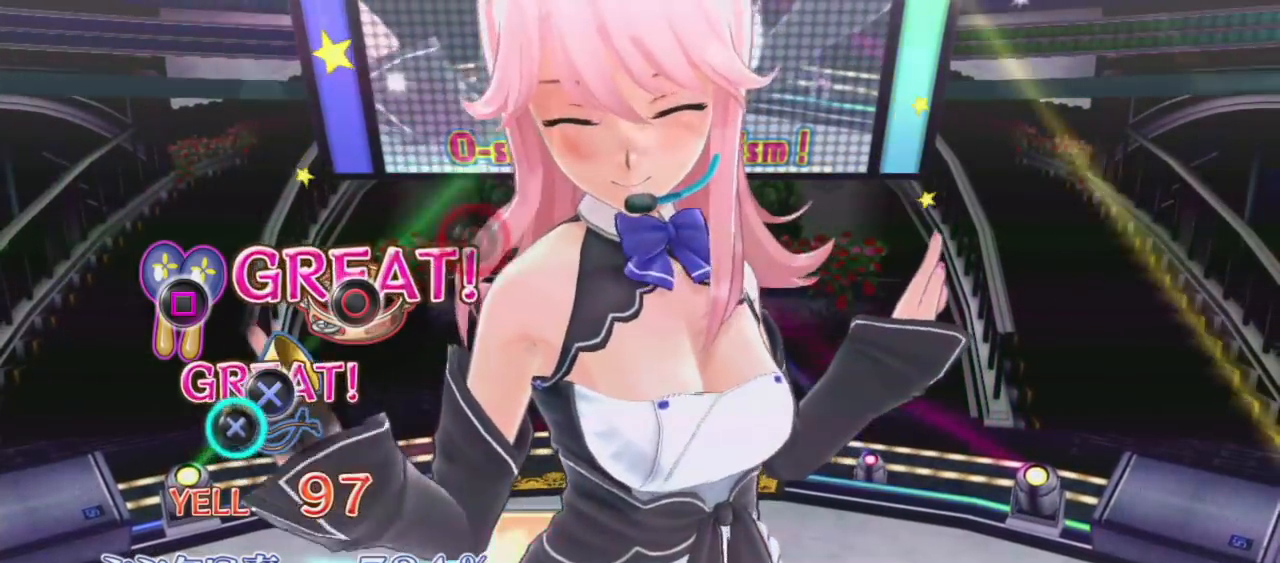
{"buttons": [], "left_stick": "center", "right_stick": "center", "events": [[183, "CROSS", "down"], [283, "CROSS", "up"]]}
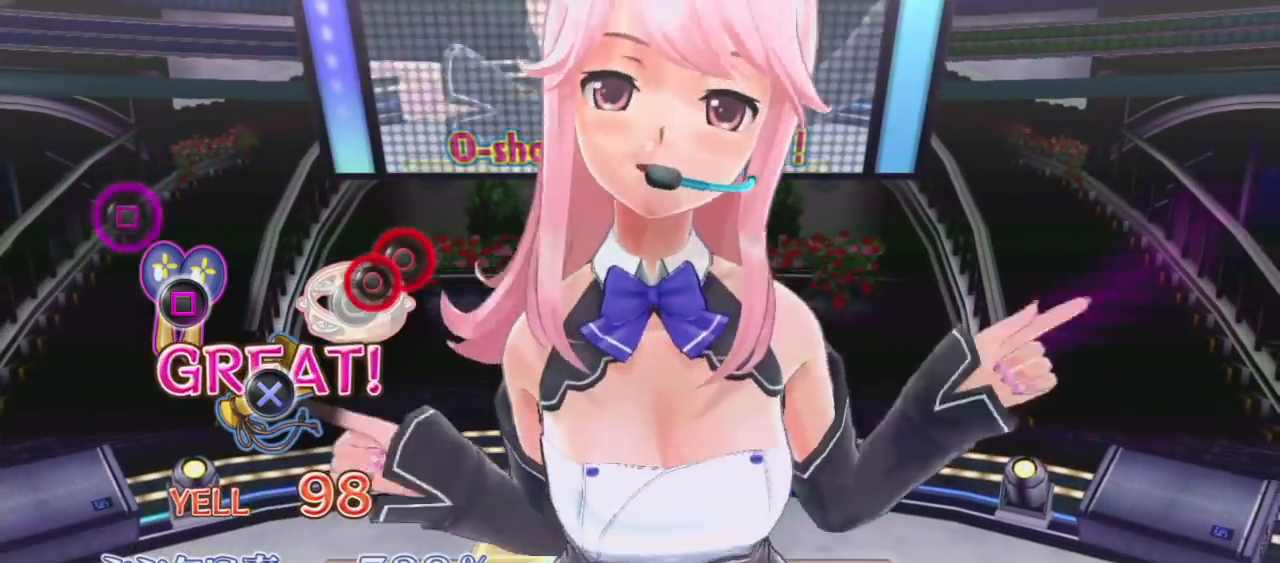
{"buttons": ["SQUARE"], "left_stick": "center", "right_stick": "center", "events": [[67, "CIRCLE", "down"], [167, "CIRCLE", "up"], [267, "CIRCLE", "down"], [383, "CIRCLE", "up"], [450, "SQUARE", "down"]]}
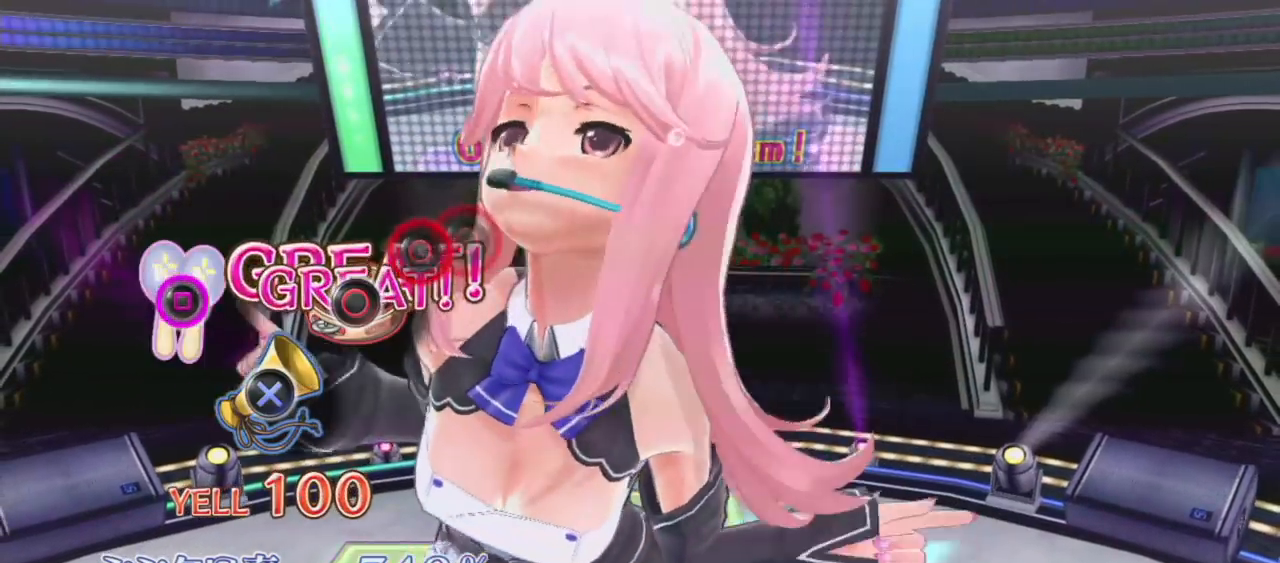
{"buttons": ["CIRCLE"], "left_stick": "center", "right_stick": "center", "events": [[67, "SQUARE", "up"], [317, "CIRCLE", "down"], [400, "CIRCLE", "up"], [500, "CIRCLE", "down"]]}
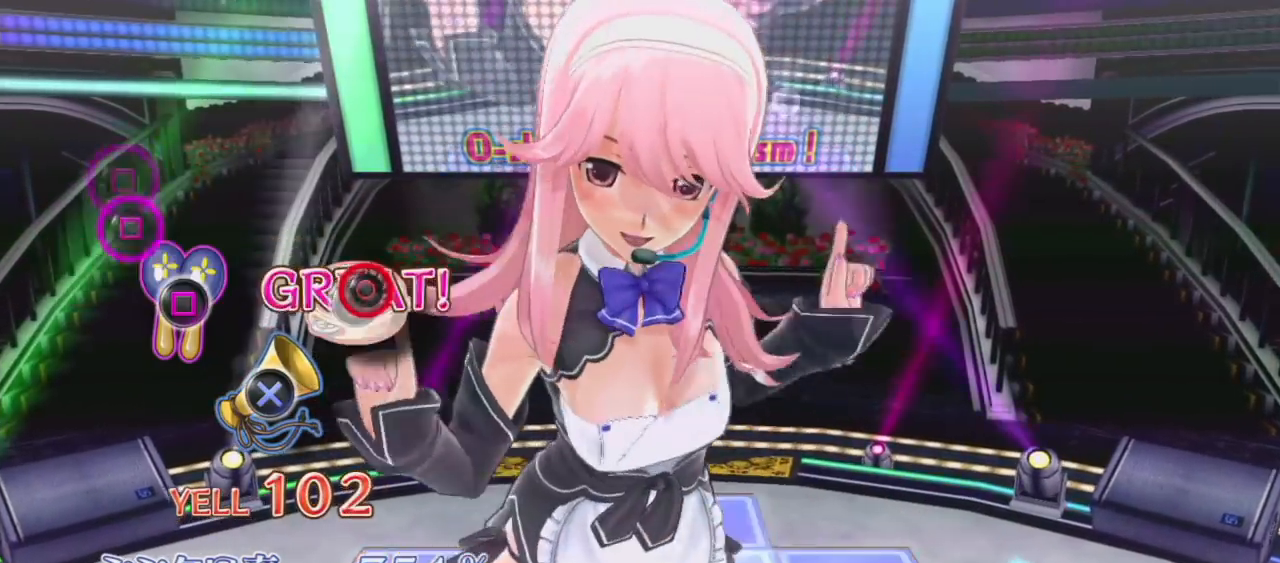
{"buttons": [], "left_stick": "center", "right_stick": "center", "events": [[100, "CIRCLE", "up"], [367, "SQUARE", "down"], [433, "SQUARE", "up"]]}
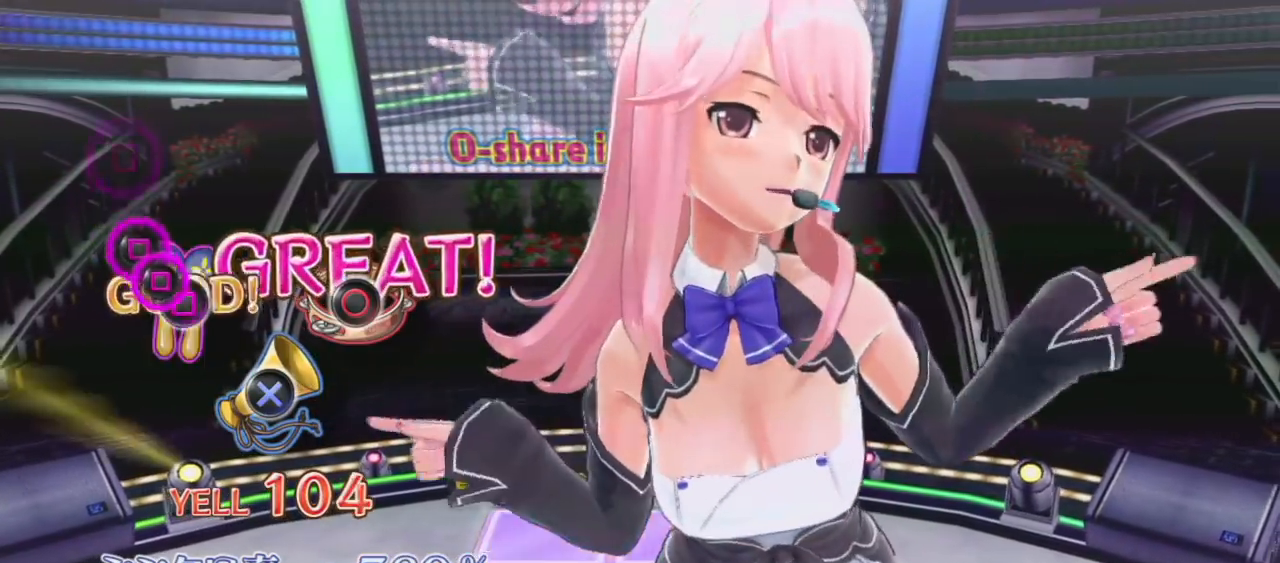
{"buttons": [], "left_stick": "center", "right_stick": "center", "events": [[50, "SQUARE", "down"], [150, "SQUARE", "up"], [250, "SQUARE", "down"], [350, "SQUARE", "up"]]}